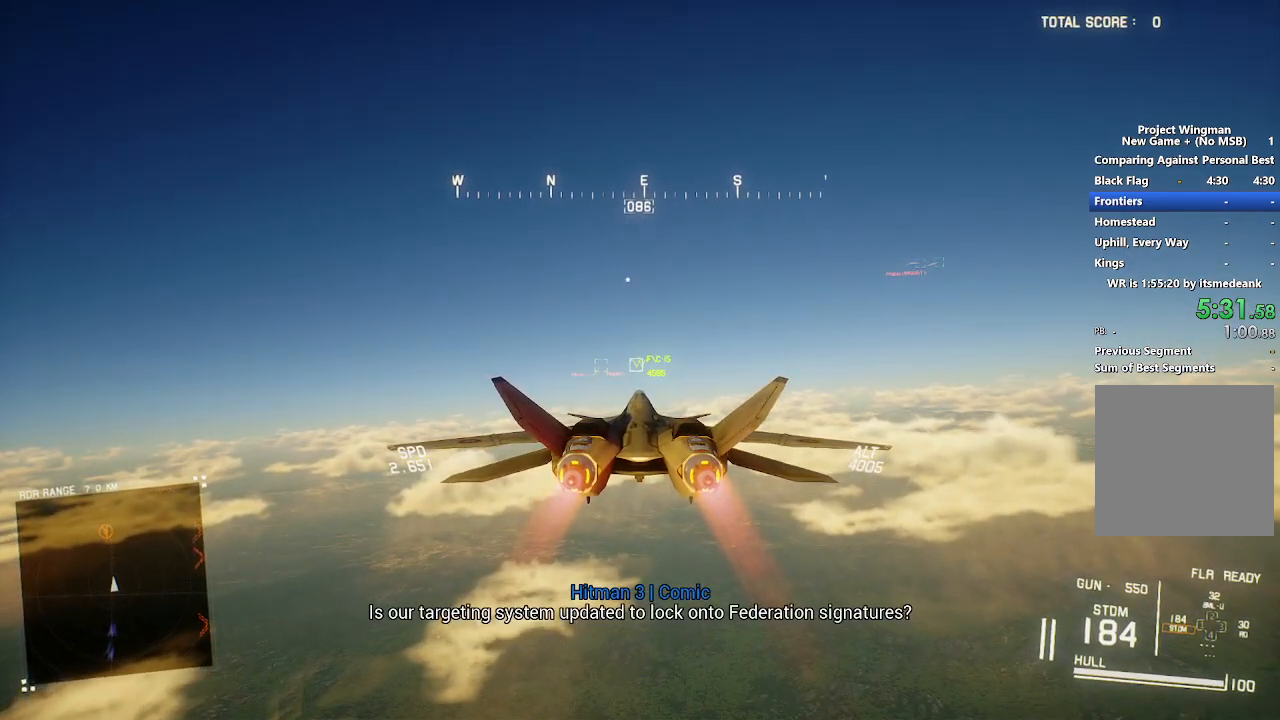
Gameplay with a controller (Xbox layout); each line is a JSON object with the inputs held at the frame after it. "events" lists button and stick changes between this image and that frame as [ms after this image, input, new state], when the widget could be followed in between. Not read: R3.
{"buttons": ["R2"], "left_stick": "center", "right_stick": "center", "events": [[367, "DPAD_RIGHT", "down"], [417, "DPAD_RIGHT", "up"]]}
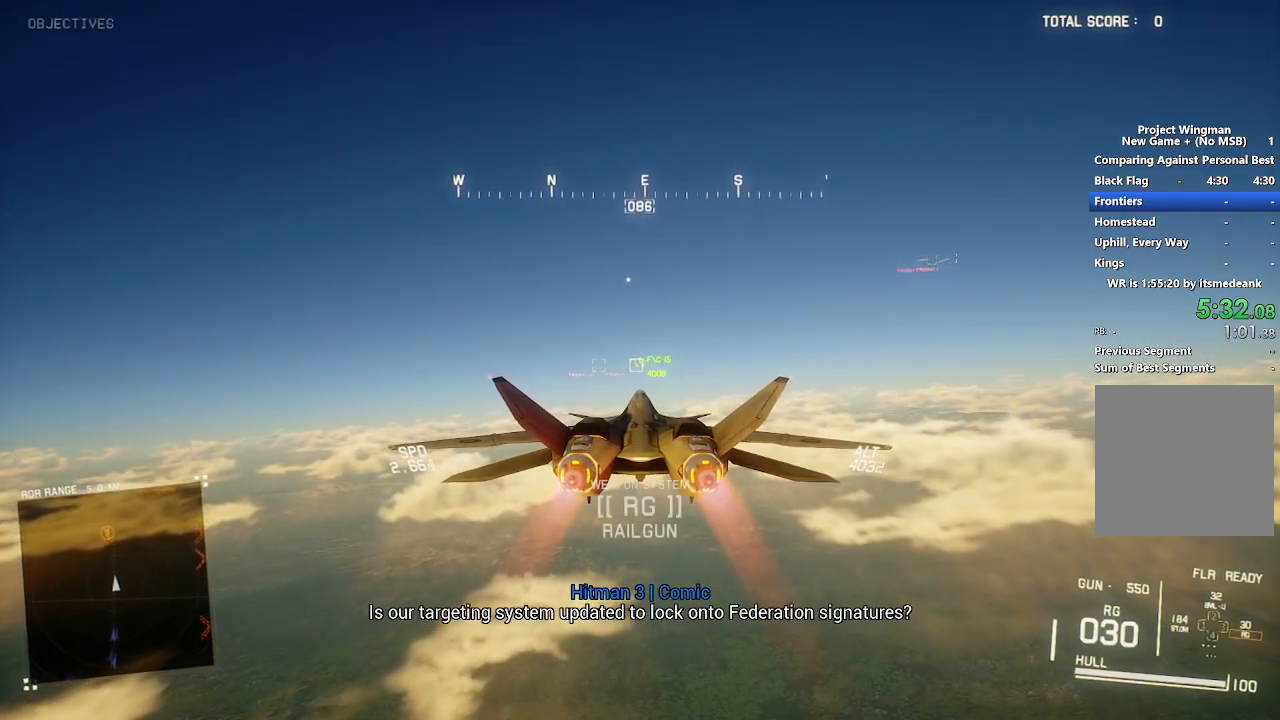
{"buttons": ["R2"], "left_stick": "center", "right_stick": "center", "events": [[33, "B", "down"], [117, "B", "up"]]}
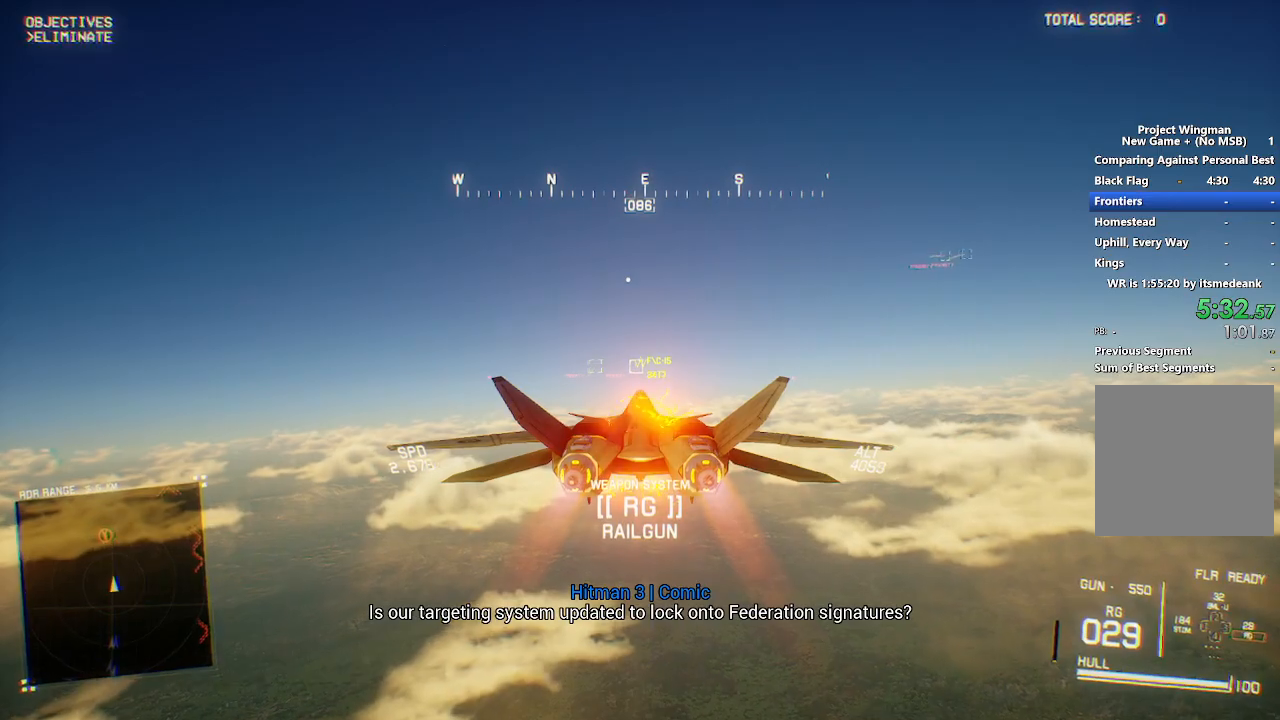
{"buttons": ["R1", "R2"], "left_stick": "center", "right_stick": "center", "events": [[100, "L1", "down"], [250, "L1", "up"], [450, "R1", "down"]]}
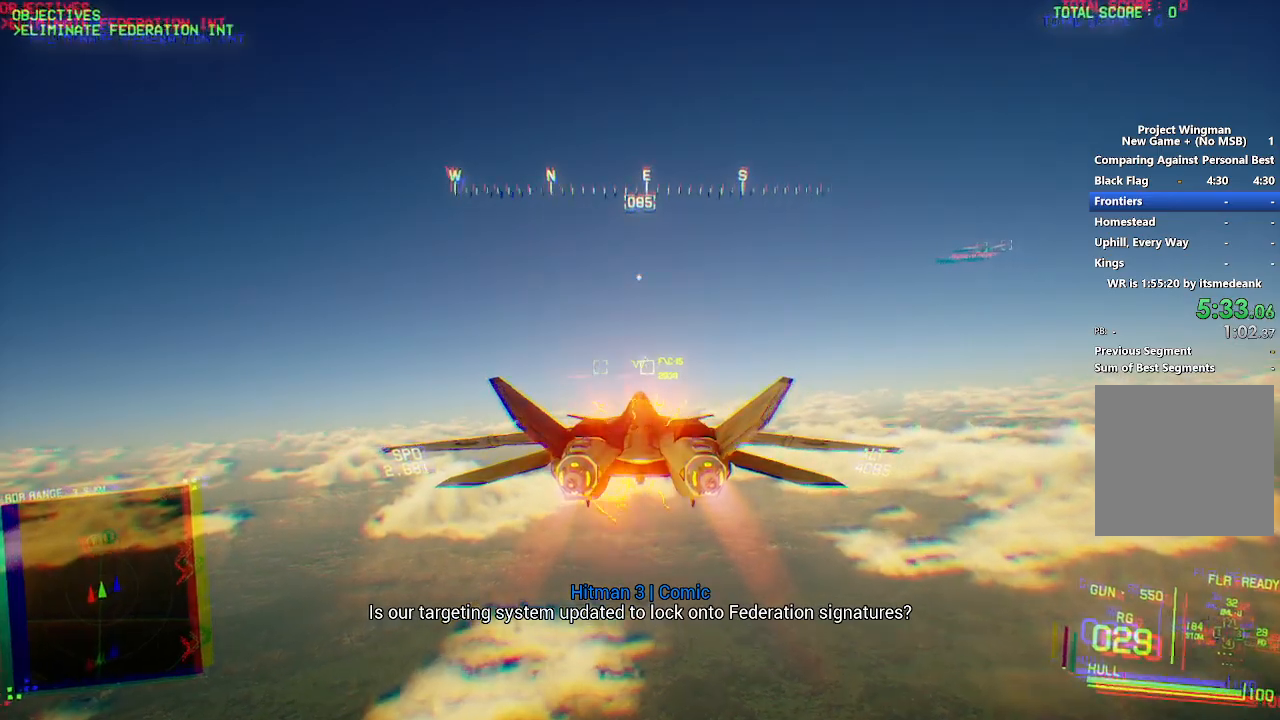
{"buttons": ["R2"], "left_stick": "center", "right_stick": "center", "events": [[67, "R1", "up"], [233, "L1", "down"], [383, "L1", "up"]]}
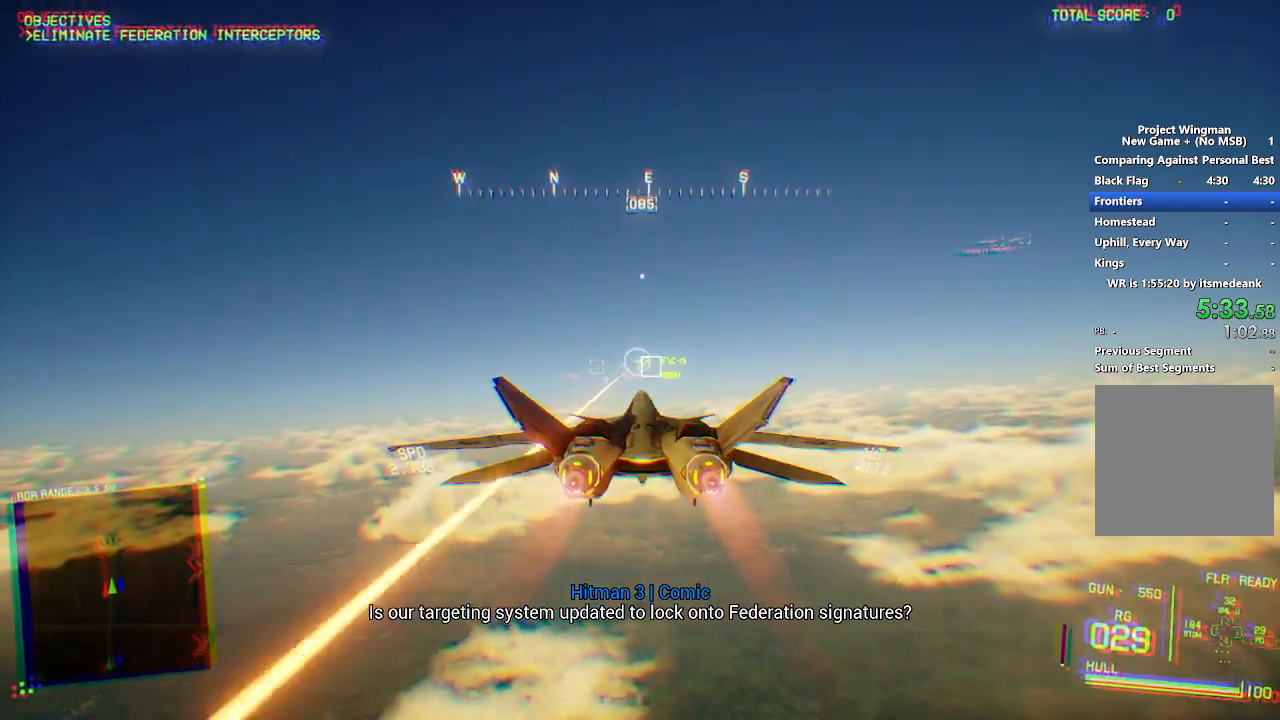
{"buttons": ["L1", "R2"], "left_stick": "center", "right_stick": "center", "events": [[50, "DPAD_LEFT", "down"], [167, "DPAD_LEFT", "up"], [350, "L1", "down"]]}
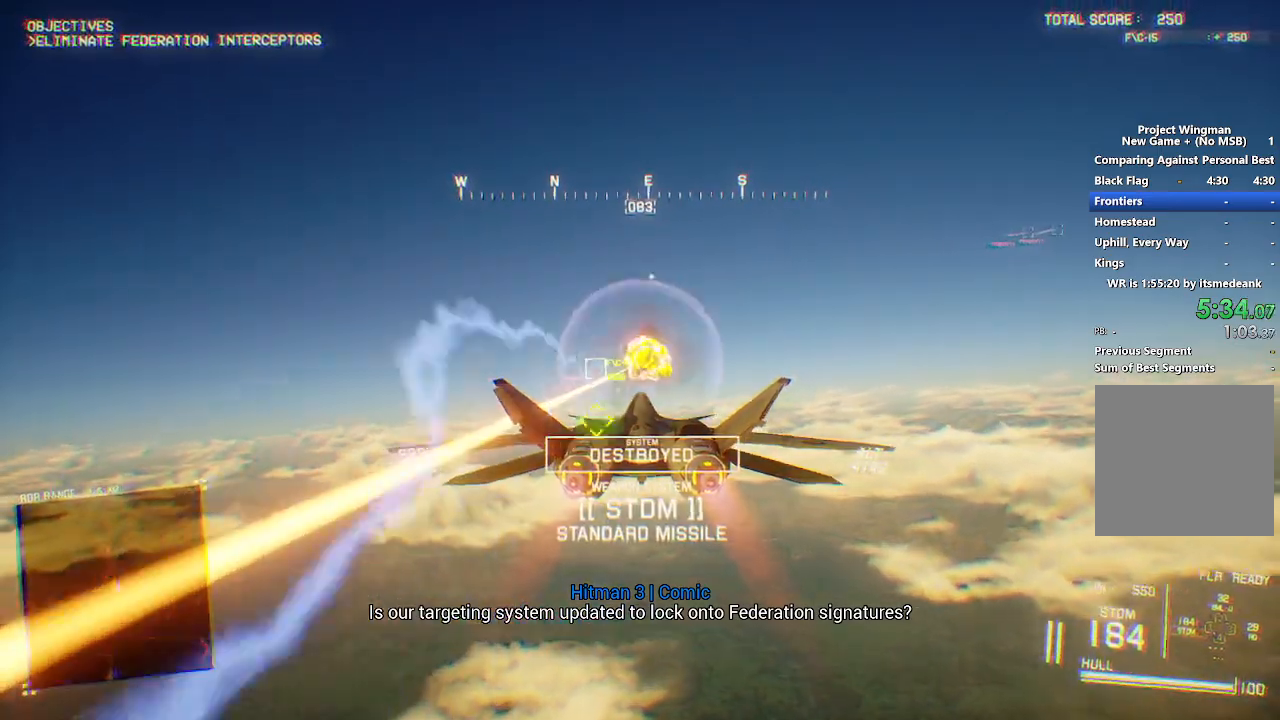
{"buttons": ["L1", "R2"], "left_stick": "center", "right_stick": "center", "events": [[267, "left_stick", "up-left"], [367, "left_stick", "center"]]}
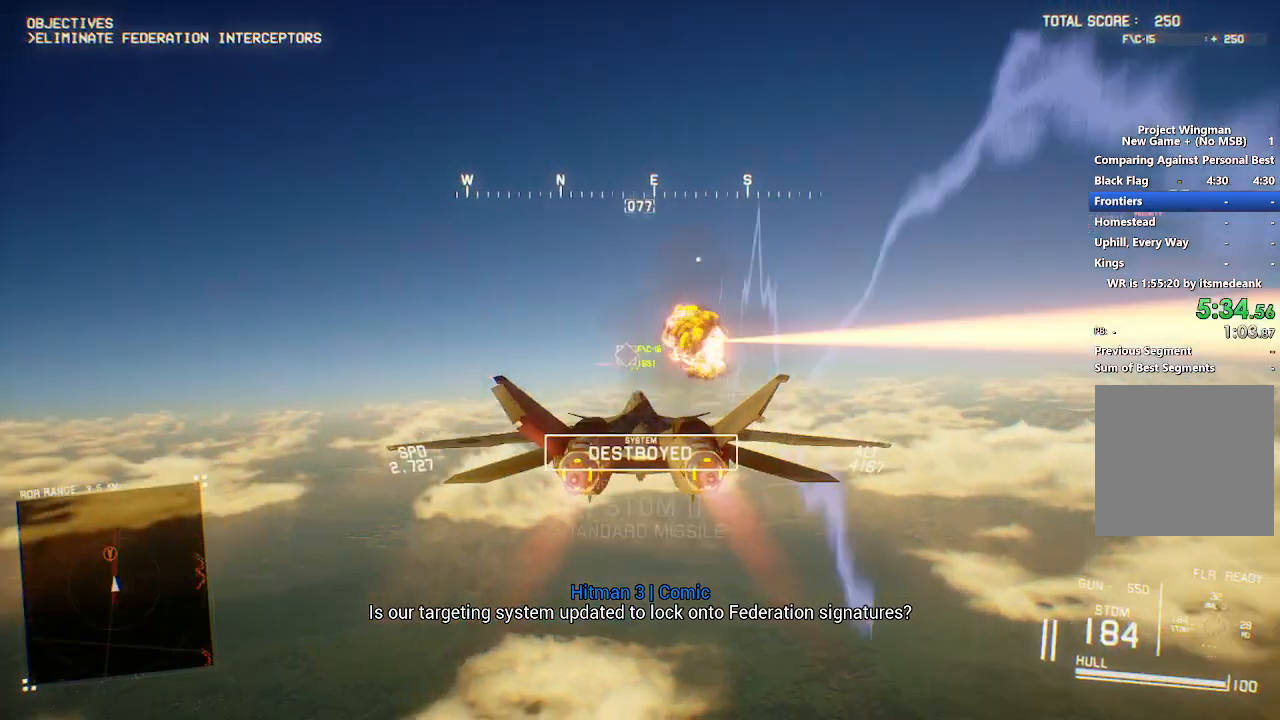
{"buttons": ["R2"], "left_stick": "up-left", "right_stick": "center", "events": [[117, "left_stick", "down"], [133, "L1", "up"], [183, "B", "down"], [217, "left_stick", "center"], [283, "B", "up"], [417, "A", "down"], [450, "left_stick", "up-left"], [483, "A", "up"]]}
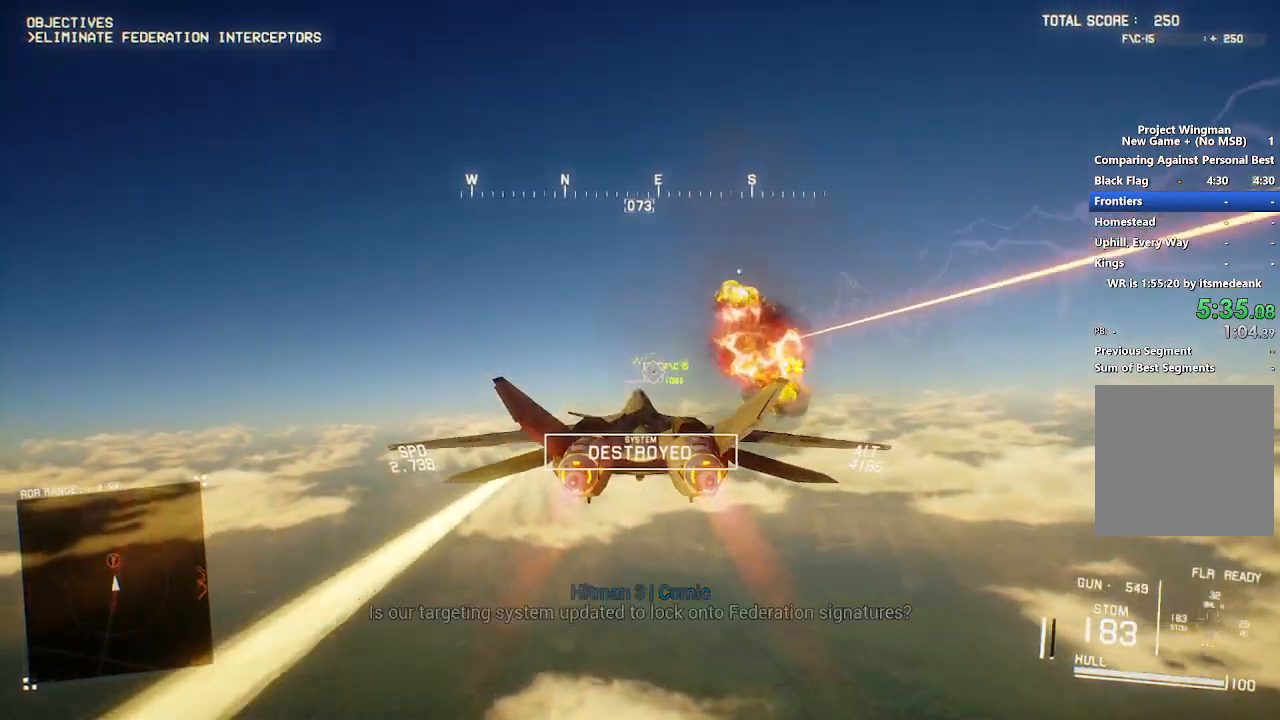
{"buttons": ["R1", "R2"], "left_stick": "down-right", "right_stick": "center", "events": [[33, "left_stick", "center"], [83, "A", "down"], [150, "A", "up"], [233, "A", "down"], [267, "left_stick", "up"], [317, "A", "up"], [350, "R1", "down"], [350, "left_stick", "down-right"]]}
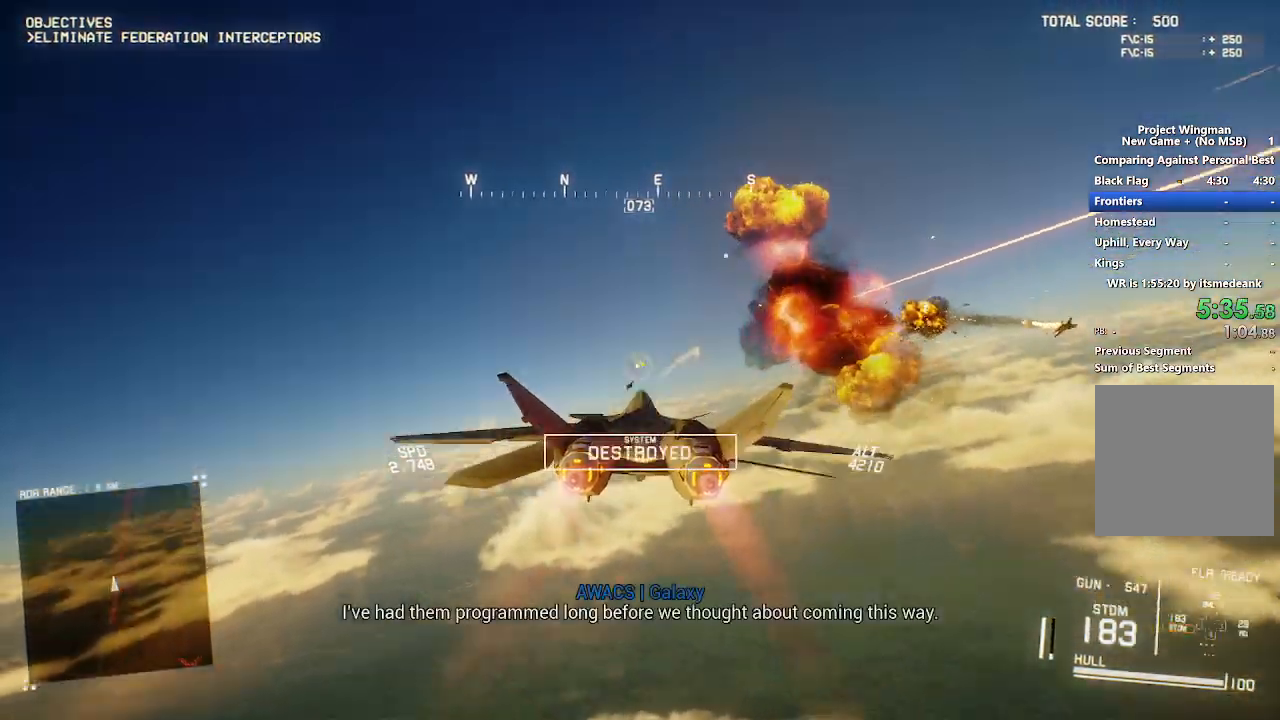
{"buttons": ["R1", "R2"], "left_stick": "down-right", "right_stick": "center", "events": [[117, "left_stick", "down"], [500, "left_stick", "down-right"]]}
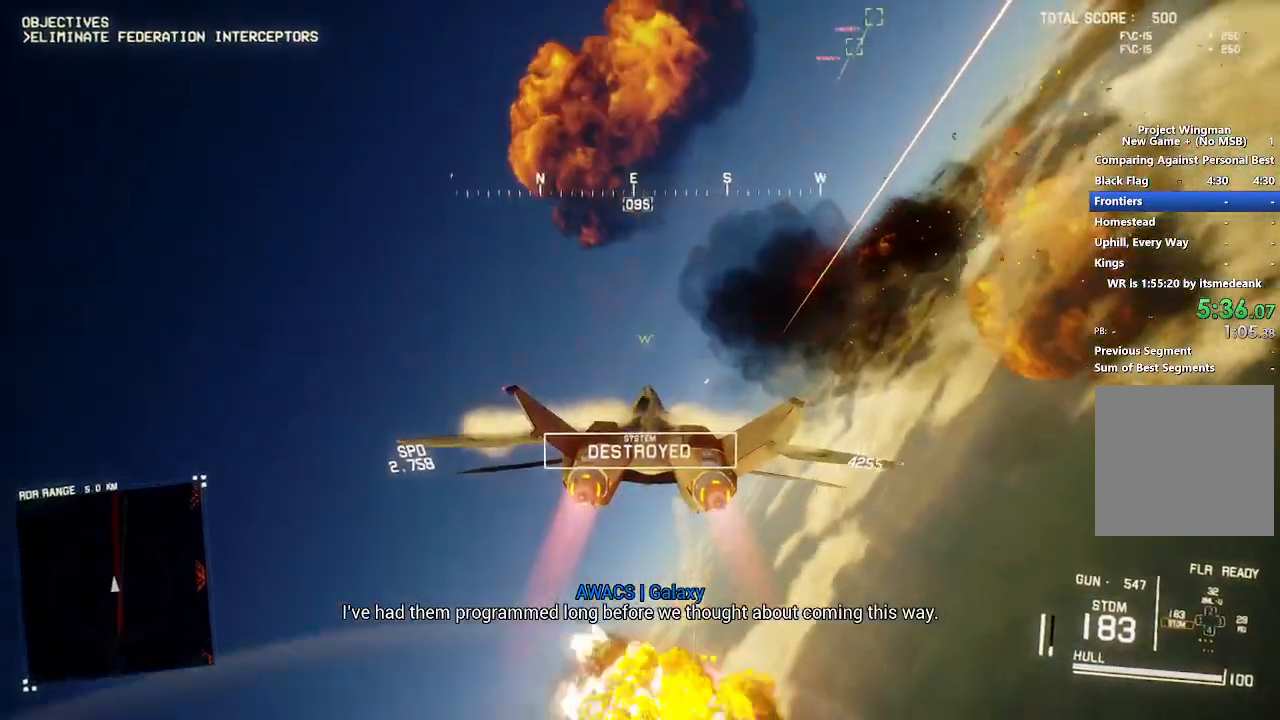
{"buttons": ["R1", "R2"], "left_stick": "down", "right_stick": "center", "events": [[150, "left_stick", "down"], [167, "R1", "up"], [267, "left_stick", "center"], [300, "R1", "down"], [450, "left_stick", "down"]]}
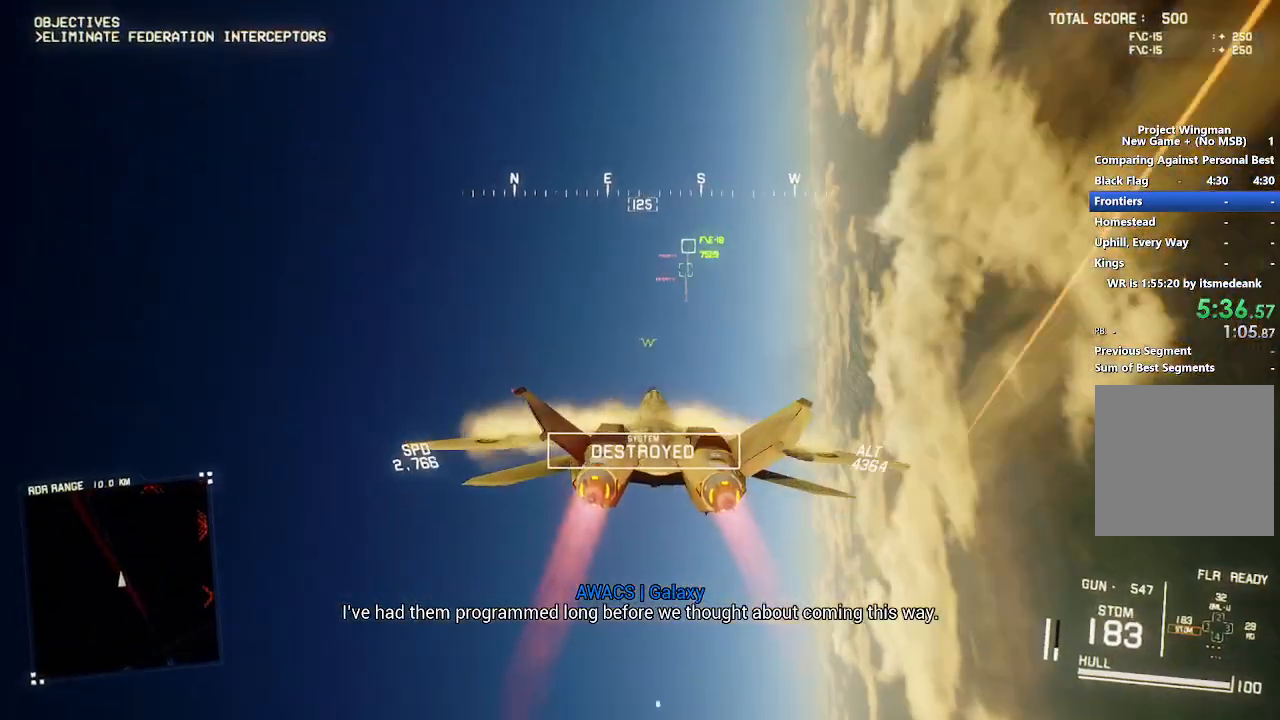
{"buttons": ["X", "R2"], "left_stick": "center", "right_stick": "center", "events": [[17, "R1", "up"], [17, "left_stick", "down-left"], [183, "left_stick", "center"], [317, "left_stick", "down-left"], [367, "X", "down"], [467, "left_stick", "center"]]}
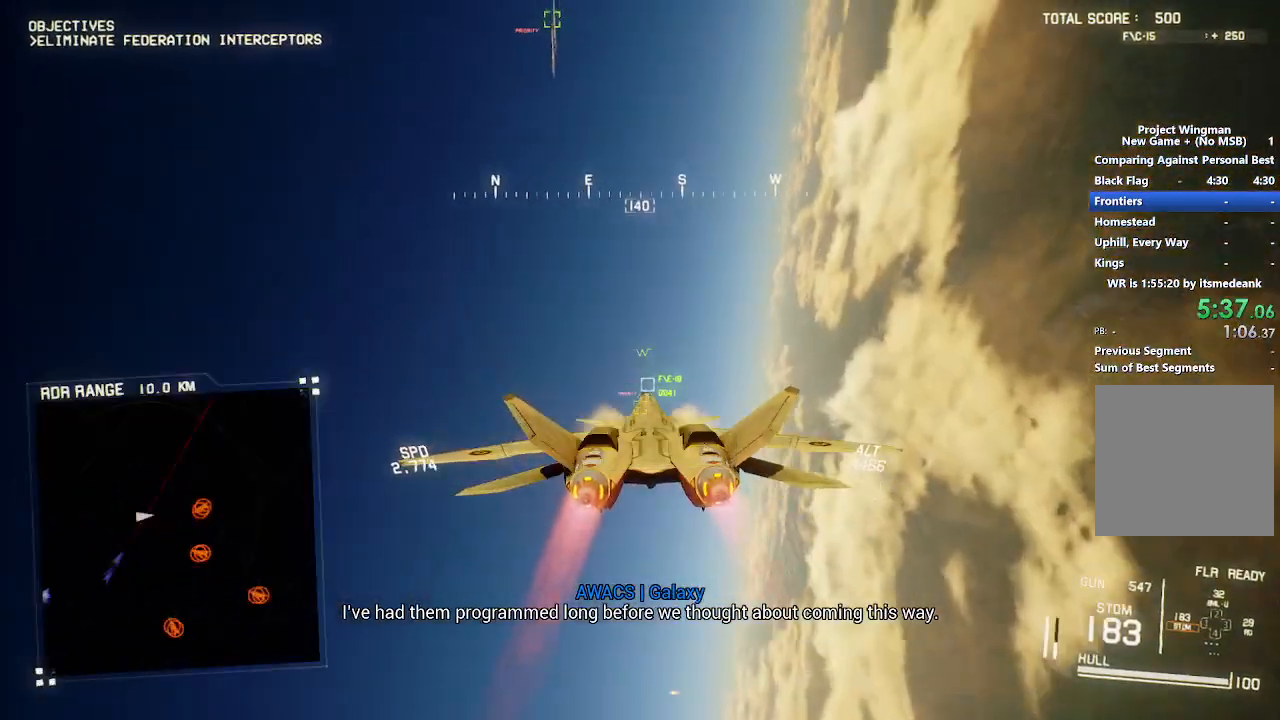
{"buttons": ["X", "R2"], "left_stick": "down", "right_stick": "center", "events": [[283, "left_stick", "down"]]}
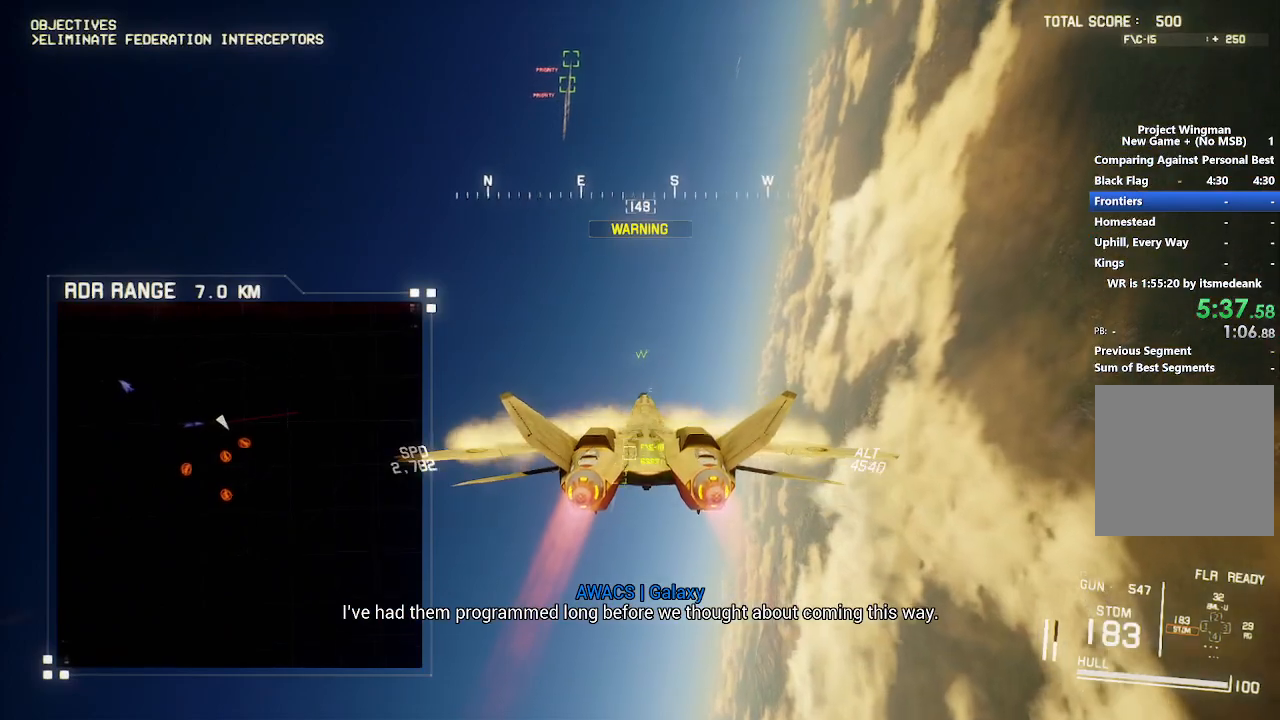
{"buttons": ["R2", "DPAD_UP"], "left_stick": "center", "right_stick": "center", "events": [[67, "left_stick", "down-left"], [100, "R1", "down"], [283, "R1", "up"], [283, "X", "up"], [283, "left_stick", "center"], [467, "DPAD_UP", "down"]]}
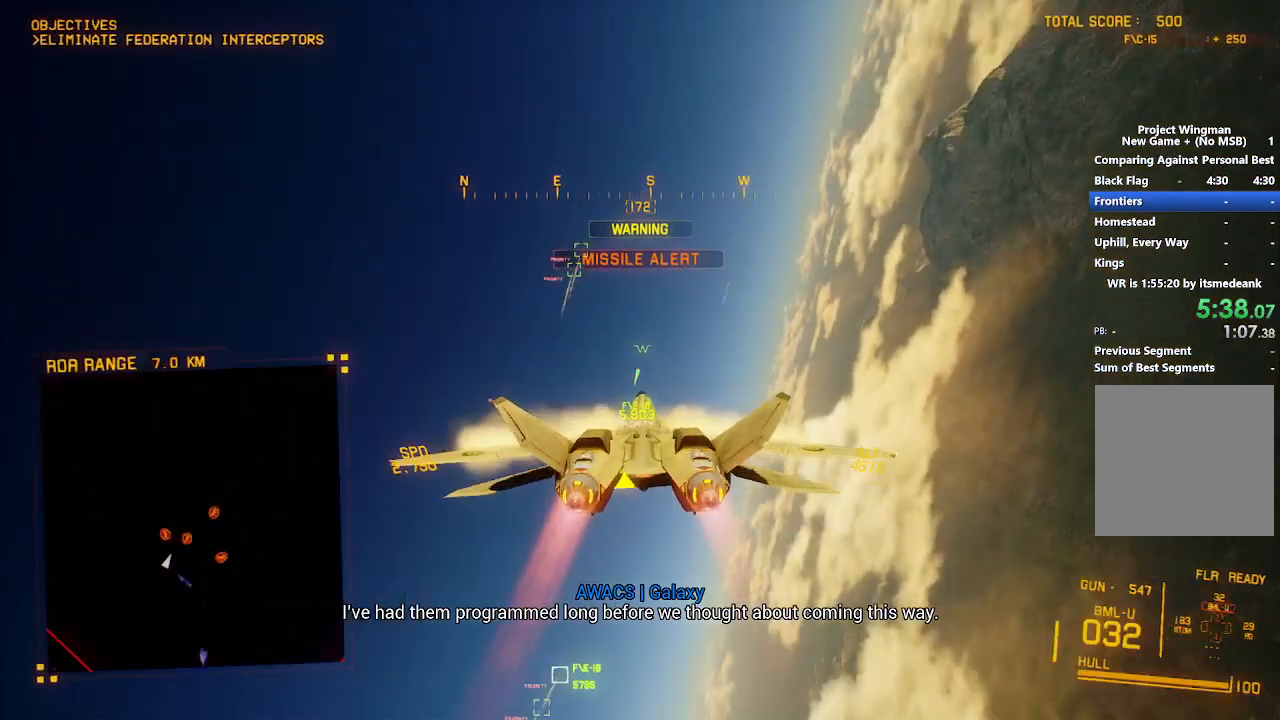
{"buttons": ["L1", "R2"], "left_stick": "center", "right_stick": "center", "events": [[17, "DPAD_UP", "up"], [50, "L1", "down"], [67, "left_stick", "up-left"], [383, "left_stick", "center"]]}
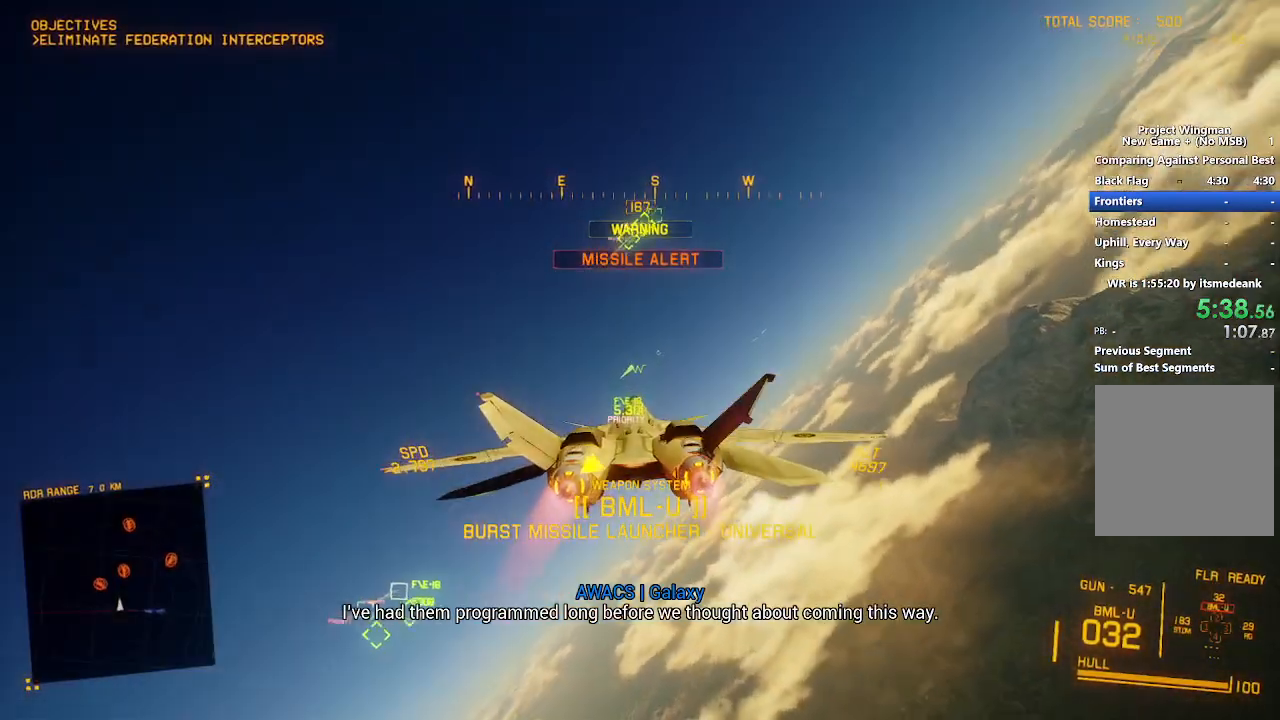
{"buttons": ["R2"], "left_stick": "center", "right_stick": "center", "events": [[183, "L1", "up"]]}
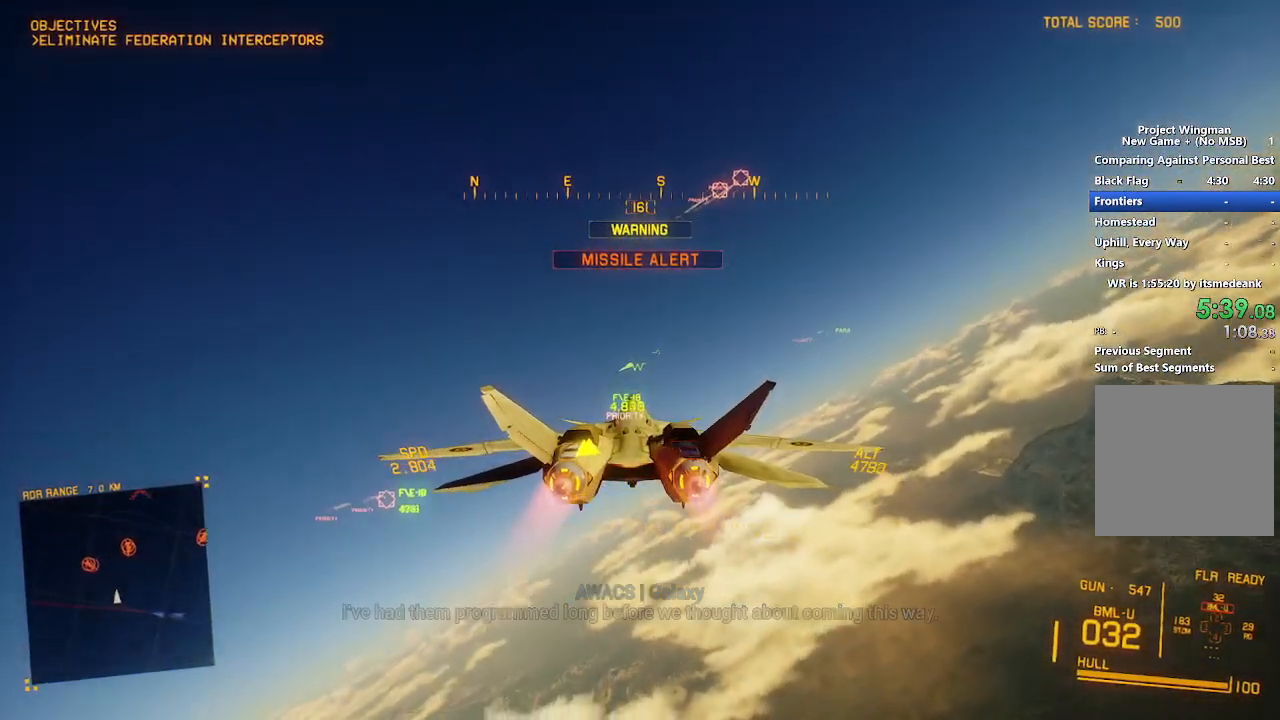
{"buttons": ["R2"], "left_stick": "center", "right_stick": "center", "events": [[250, "B", "down"], [350, "B", "up"]]}
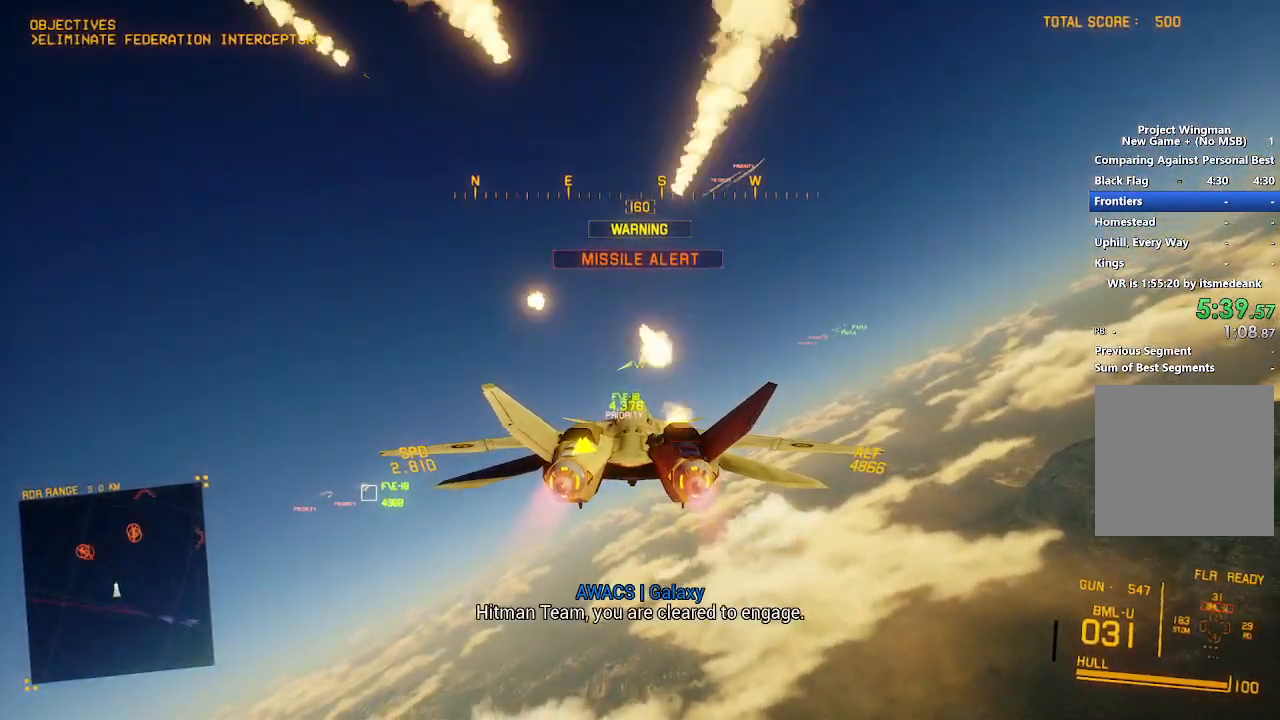
{"buttons": ["L1", "R2"], "left_stick": "down-left", "right_stick": "center", "events": [[67, "L1", "down"], [100, "left_stick", "left"], [283, "left_stick", "down-left"]]}
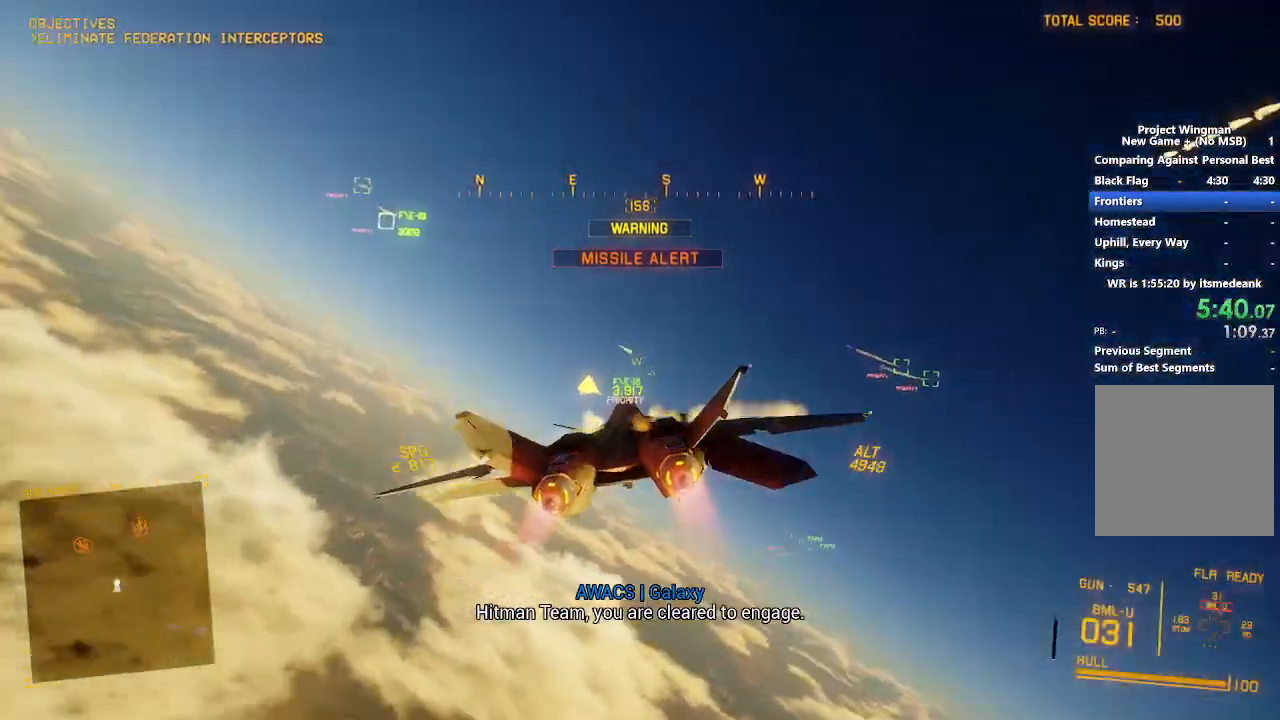
{"buttons": ["L1", "R2", "DPAD_LEFT"], "left_stick": "center", "right_stick": "center", "events": [[50, "left_stick", "down"], [217, "left_stick", "down-right"], [400, "left_stick", "center"], [500, "DPAD_LEFT", "down"]]}
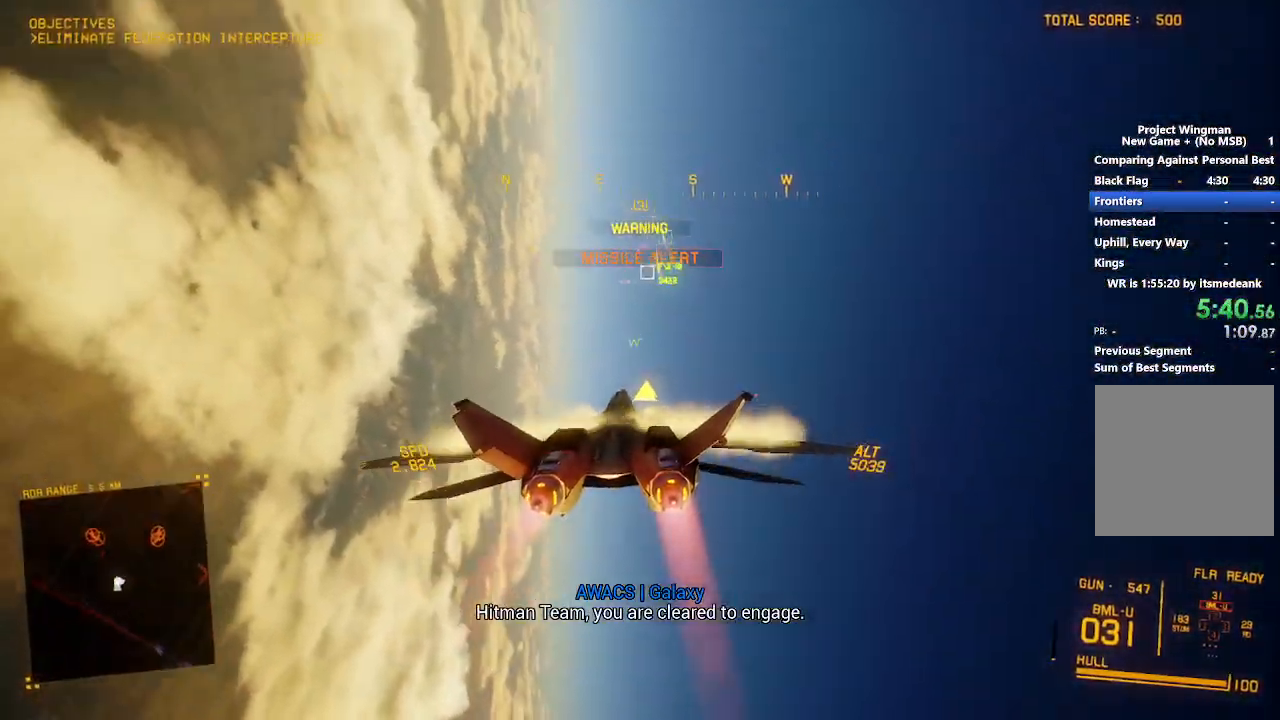
{"buttons": ["R2"], "left_stick": "center", "right_stick": "center", "events": [[33, "R1", "down"], [100, "DPAD_LEFT", "up"], [117, "L1", "up"], [350, "left_stick", "right"], [483, "R1", "up"], [483, "left_stick", "center"]]}
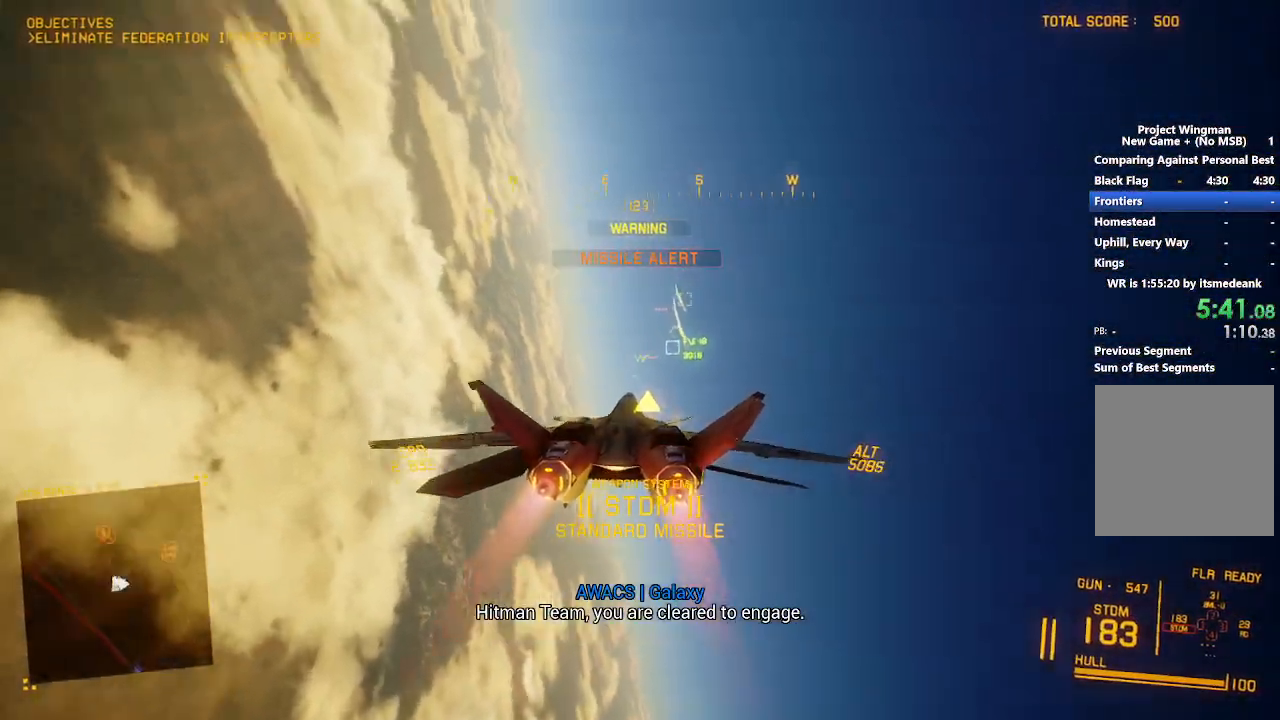
{"buttons": ["R2"], "left_stick": "down", "right_stick": "center", "events": [[267, "L3", "down"], [333, "L3", "up"], [333, "left_stick", "down"]]}
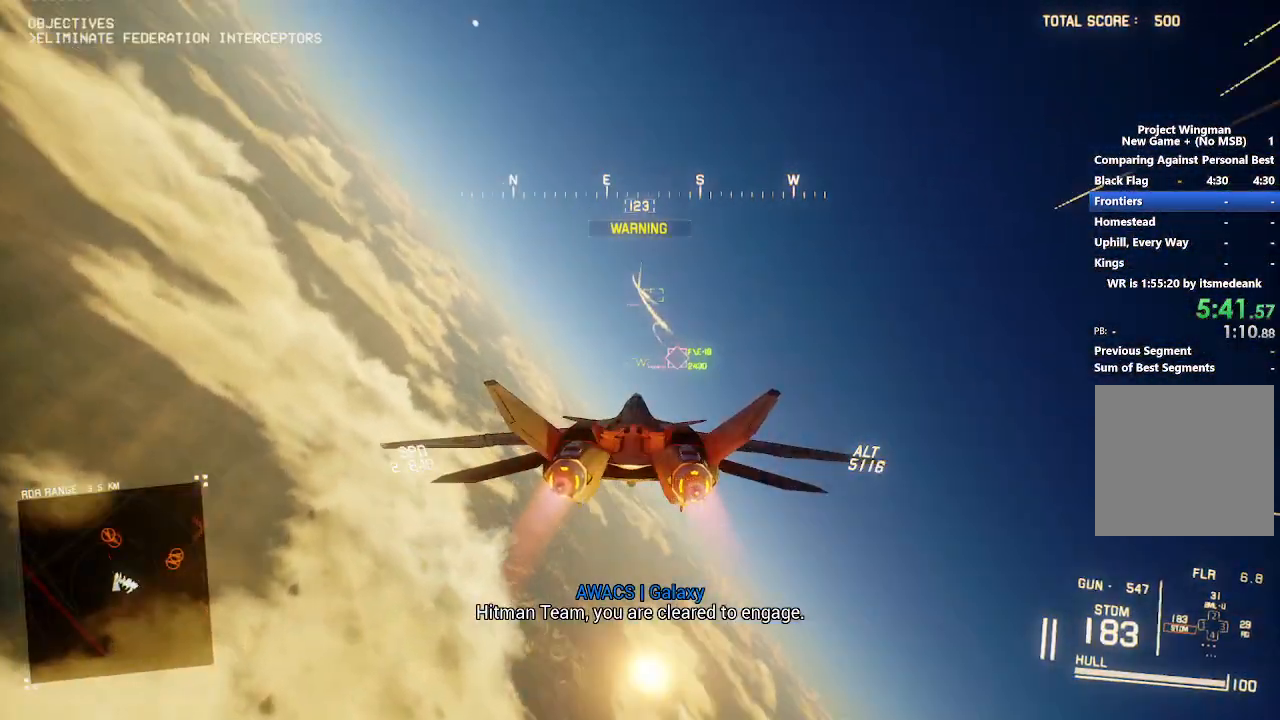
{"buttons": ["R2"], "left_stick": "right", "right_stick": "center", "events": [[67, "left_stick", "center"], [100, "R1", "down"], [233, "Y", "down"], [333, "Y", "up"], [350, "R1", "up"], [500, "left_stick", "right"]]}
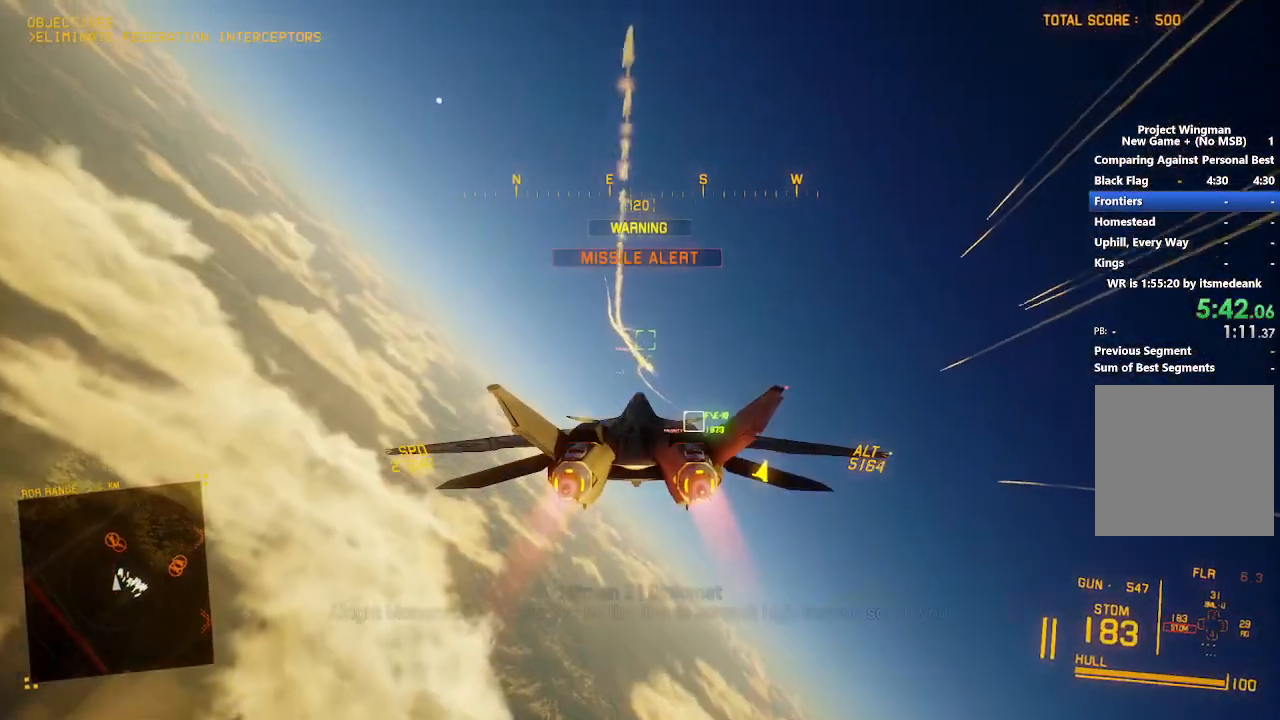
{"buttons": ["R1", "R2"], "left_stick": "center", "right_stick": "center", "events": [[150, "left_stick", "center"], [183, "Y", "down"], [283, "Y", "up"], [300, "R1", "down"]]}
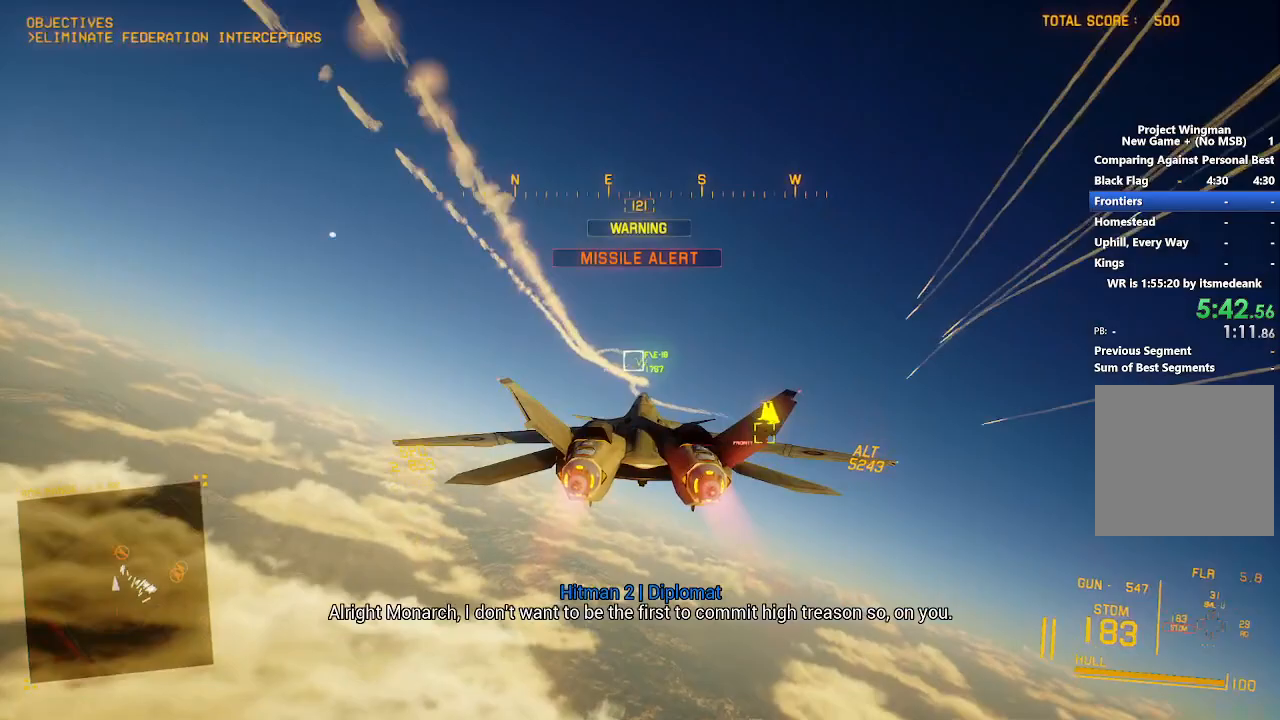
{"buttons": ["A", "R1", "R2"], "left_stick": "center", "right_stick": "center", "events": [[83, "R1", "up"], [183, "A", "down"], [250, "L1", "down"], [267, "A", "up"], [300, "left_stick", "up"], [367, "A", "down"], [383, "L1", "up"], [383, "left_stick", "center"], [417, "A", "up"], [483, "R1", "down"], [500, "A", "down"]]}
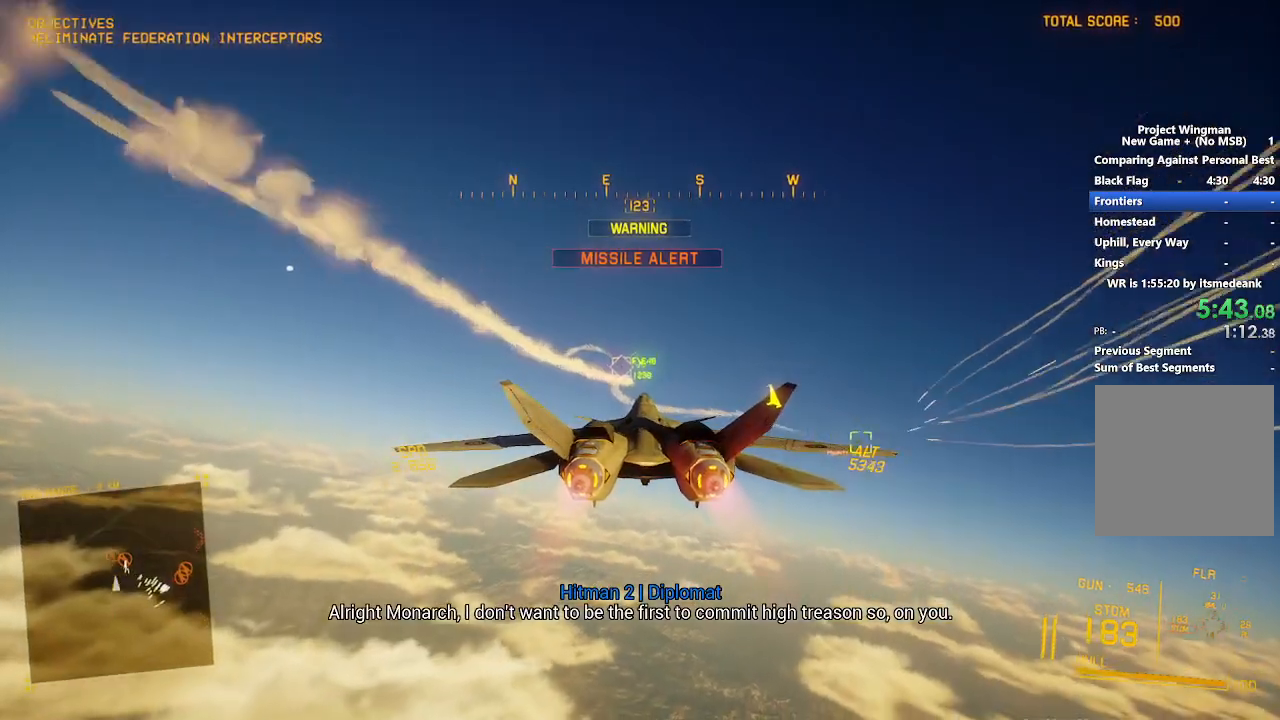
{"buttons": ["L1", "R2"], "left_stick": "center", "right_stick": "center", "events": [[83, "A", "up"], [167, "A", "down"], [217, "left_stick", "up"], [233, "R1", "up"], [250, "A", "up"], [317, "L1", "down"], [350, "A", "down"], [350, "left_stick", "center"], [433, "A", "up"]]}
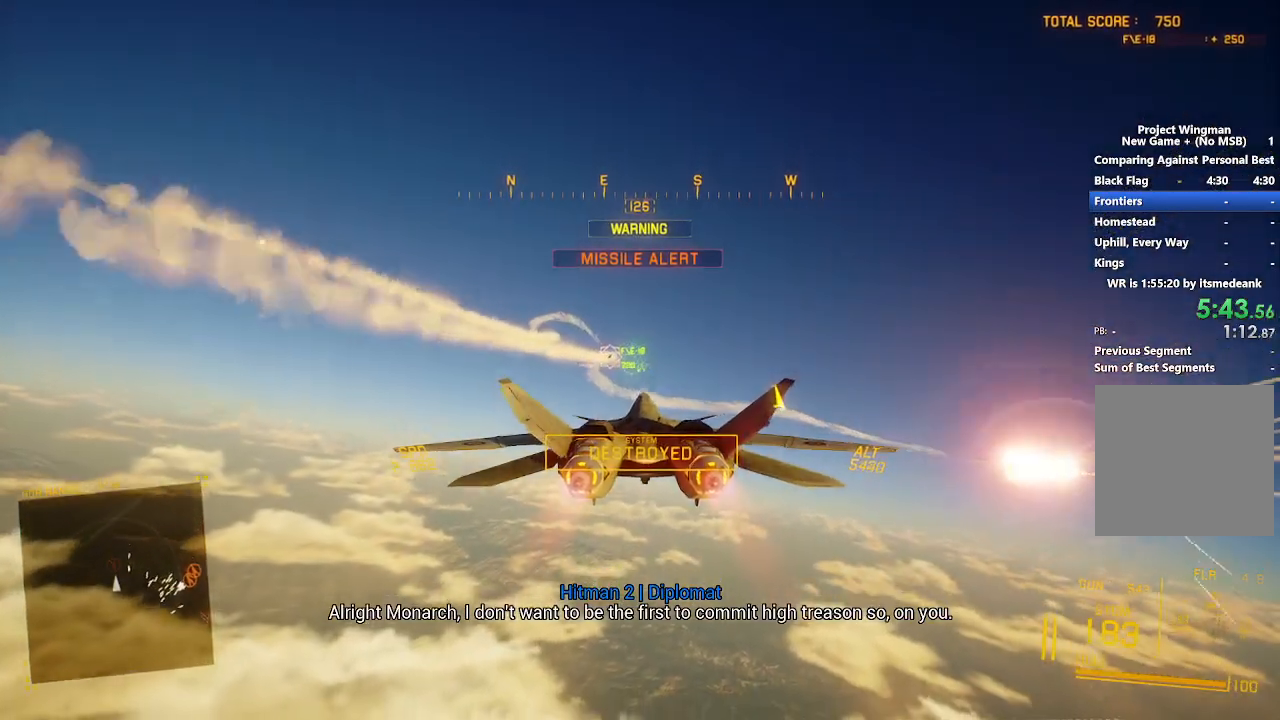
{"buttons": ["R2"], "left_stick": "right", "right_stick": "center", "events": [[50, "A", "down"], [100, "A", "up"], [167, "L1", "up"], [183, "A", "down"], [267, "A", "up"], [350, "A", "down"], [433, "A", "up"], [467, "left_stick", "right"]]}
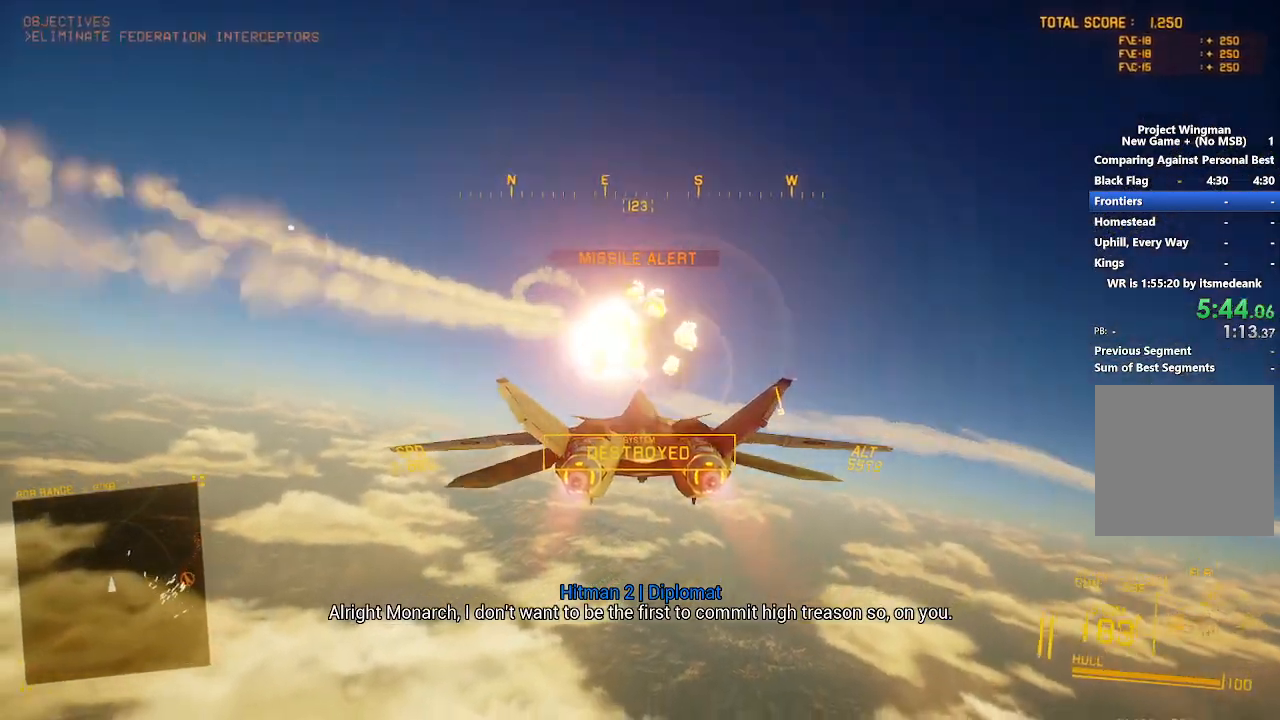
{"buttons": ["R2"], "left_stick": "down", "right_stick": "up", "events": [[67, "R1", "down"], [183, "R1", "up"], [183, "left_stick", "down-right"], [433, "right_stick", "up"], [483, "left_stick", "down"]]}
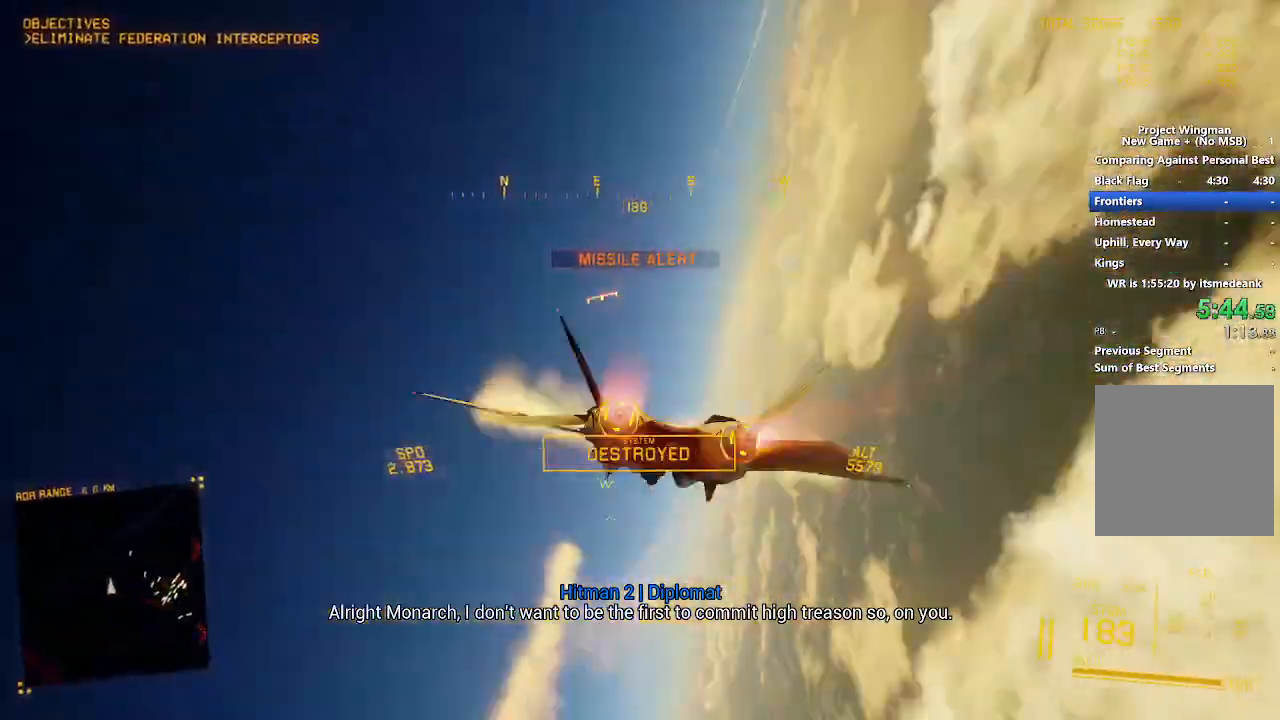
{"buttons": ["R2"], "left_stick": "down-left", "right_stick": "up", "events": [[217, "left_stick", "down-left"]]}
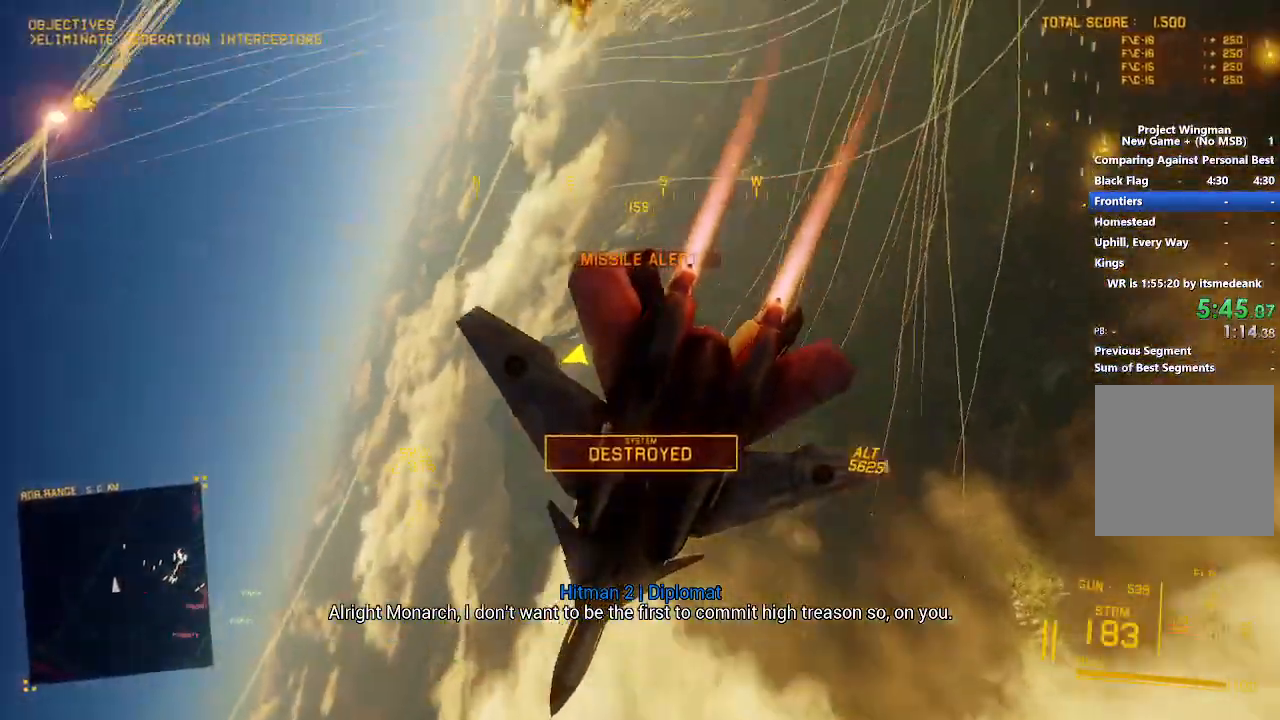
{"buttons": ["R2"], "left_stick": "down-right", "right_stick": "up", "events": [[167, "left_stick", "down"], [267, "left_stick", "down-right"]]}
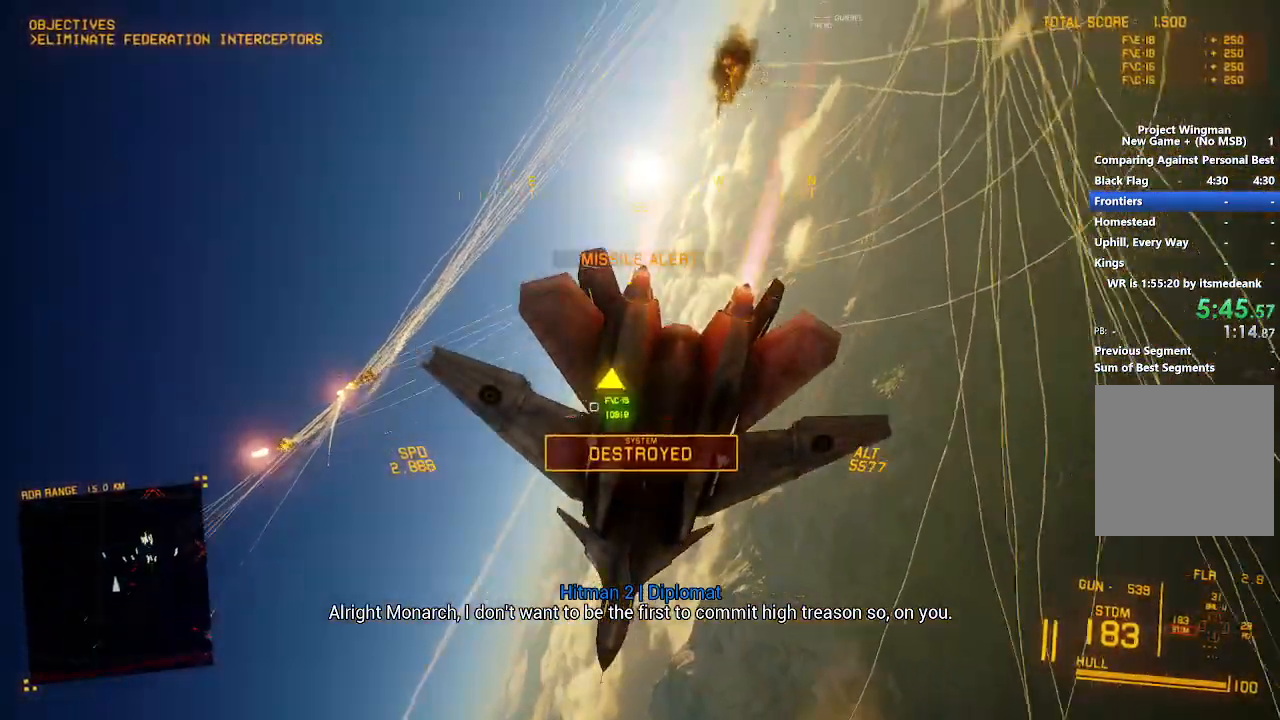
{"buttons": ["R2"], "left_stick": "center", "right_stick": "center", "events": [[50, "left_stick", "down"], [150, "right_stick", "center"], [400, "left_stick", "center"]]}
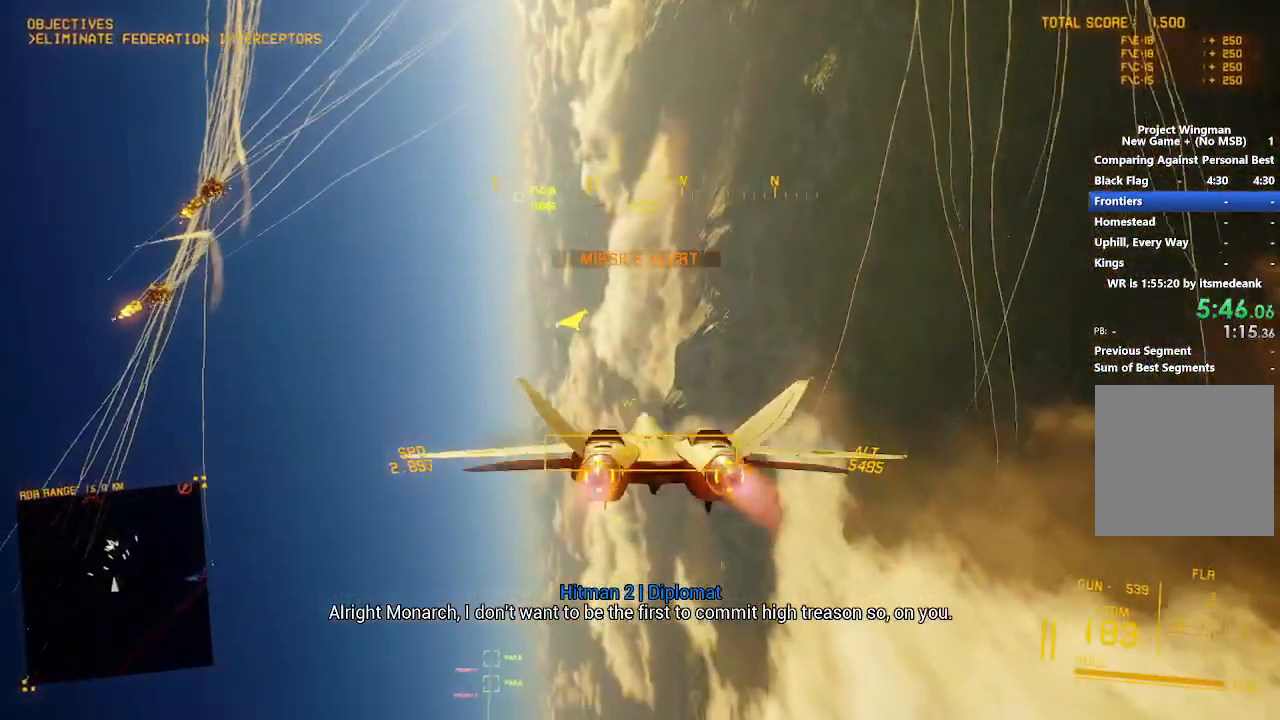
{"buttons": ["R2"], "left_stick": "center", "right_stick": "center", "events": [[67, "left_stick", "up"], [100, "R1", "down"], [150, "left_stick", "up-left"], [217, "L3", "down"], [367, "L3", "up"], [383, "R1", "up"], [433, "left_stick", "center"]]}
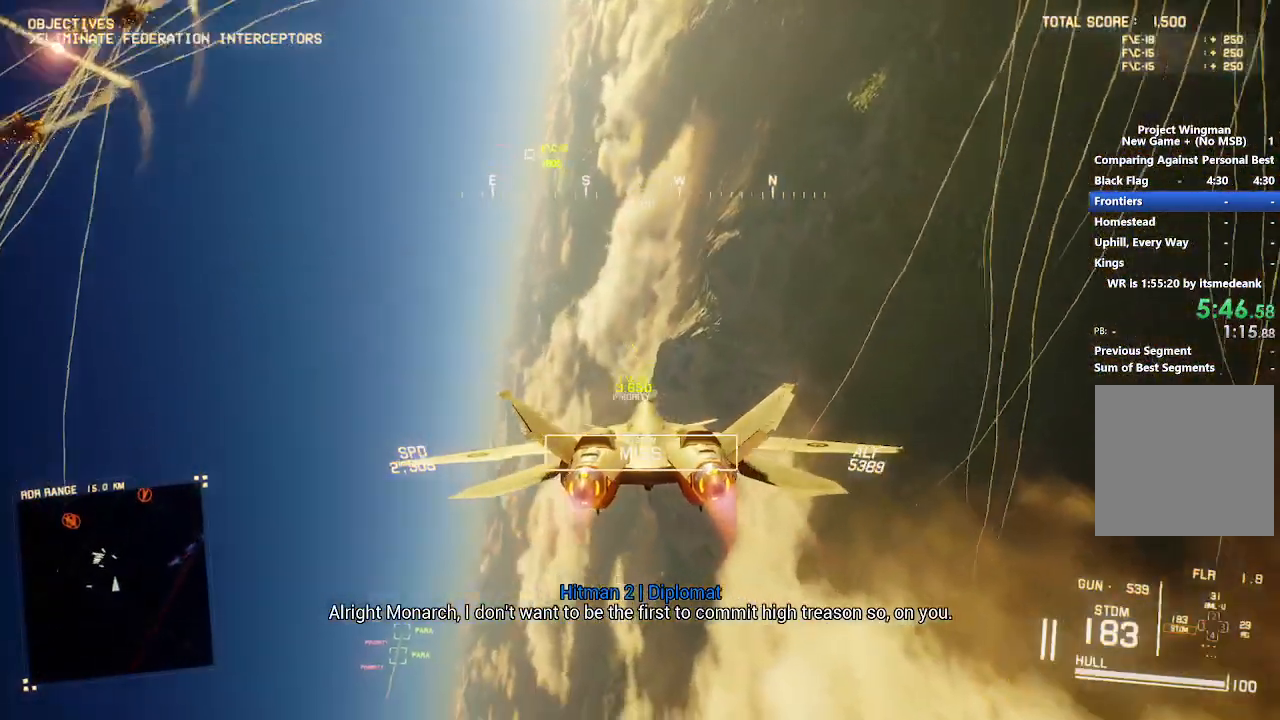
{"buttons": ["R2"], "left_stick": "down-left", "right_stick": "center", "events": [[133, "left_stick", "down"], [250, "left_stick", "down-left"]]}